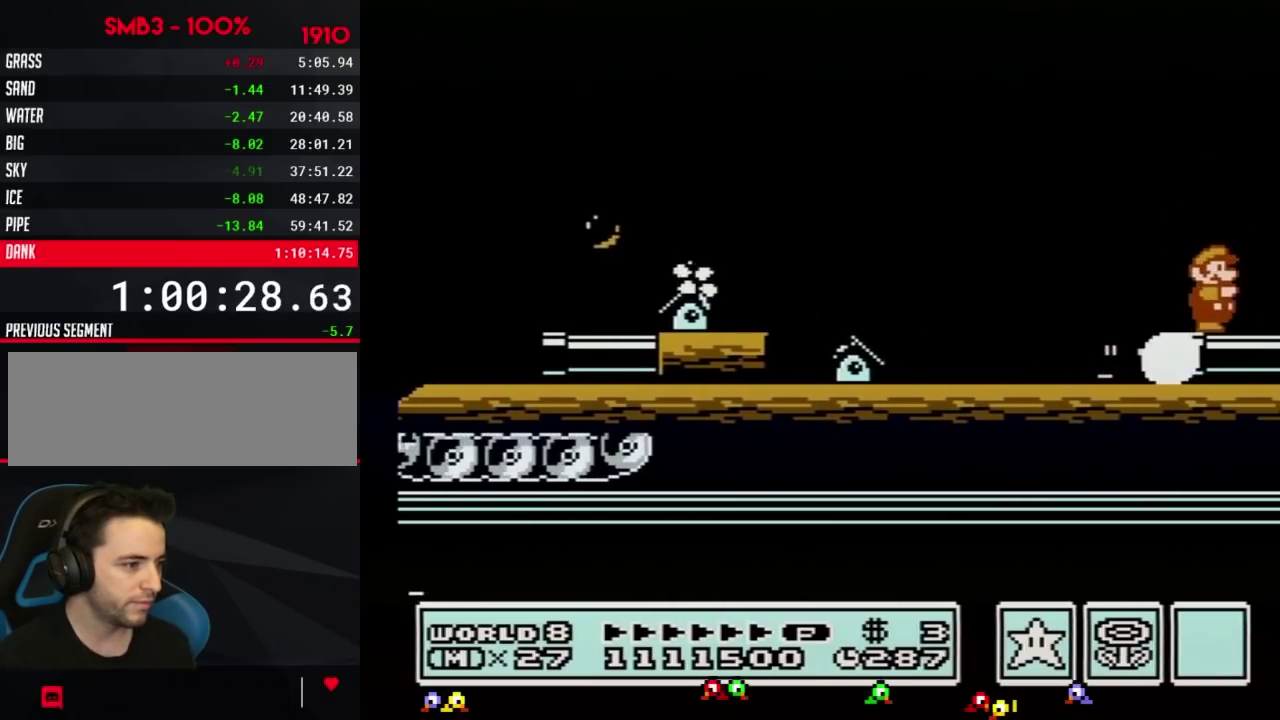
Gameplay with a controller (Nintendo layout); each line is a JSON object with the inputs held at the frame after it. "events" lists button and stick changes between this image and that frame as [ms after this image, input, new state], when the widget could be followed in between. Not read: L3 R3.
{"buttons": ["B", "DPAD_RIGHT"], "events": [[50, "B", "up"], [150, "B", "down"], [217, "B", "up"], [333, "B", "down"], [400, "B", "up"], [500, "B", "down"]]}
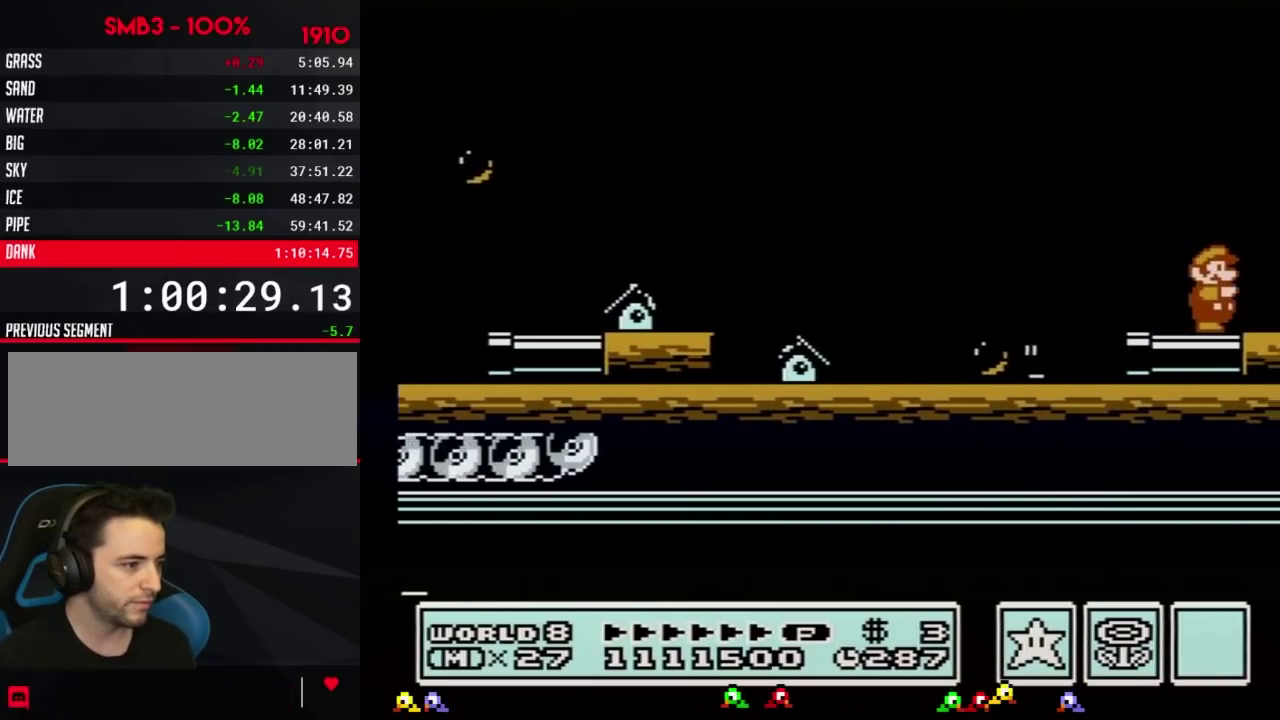
{"buttons": ["B", "DPAD_RIGHT"]}
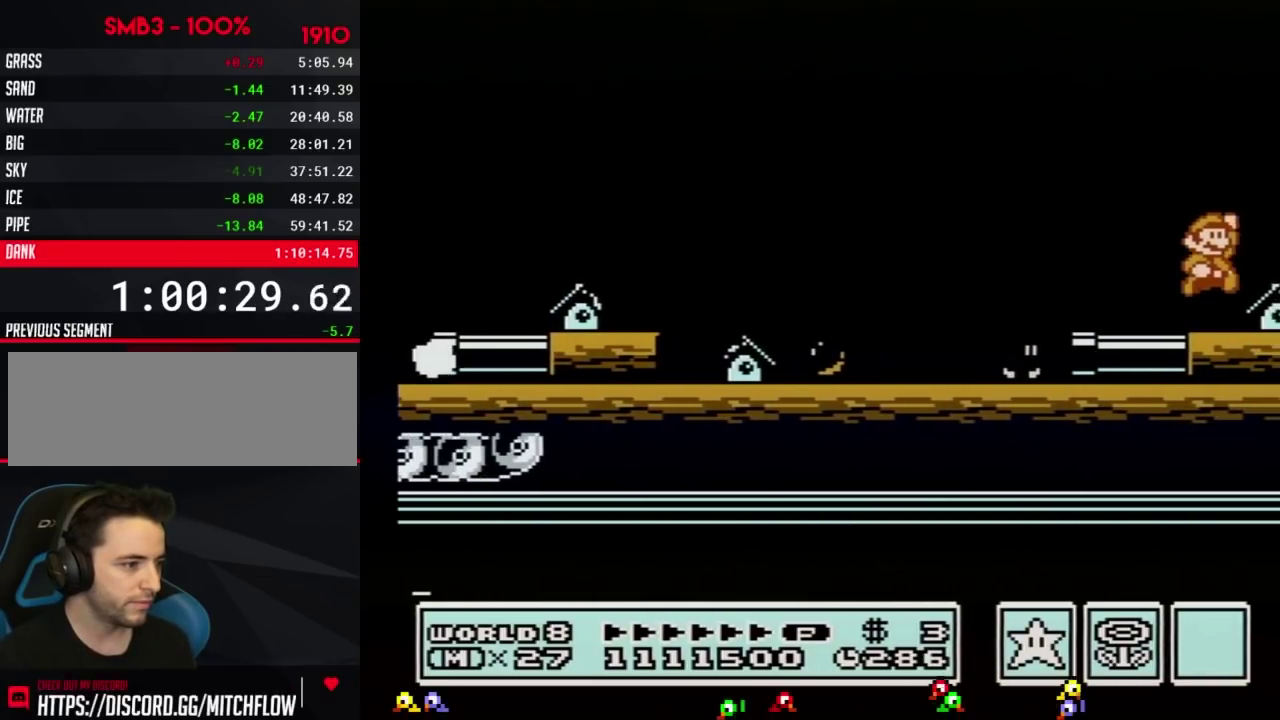
{"buttons": ["B", "DPAD_LEFT"], "events": [[50, "A", "down"], [183, "A", "up"], [217, "B", "up"], [267, "B", "down"], [433, "DPAD_RIGHT", "up"], [467, "DPAD_LEFT", "down"]]}
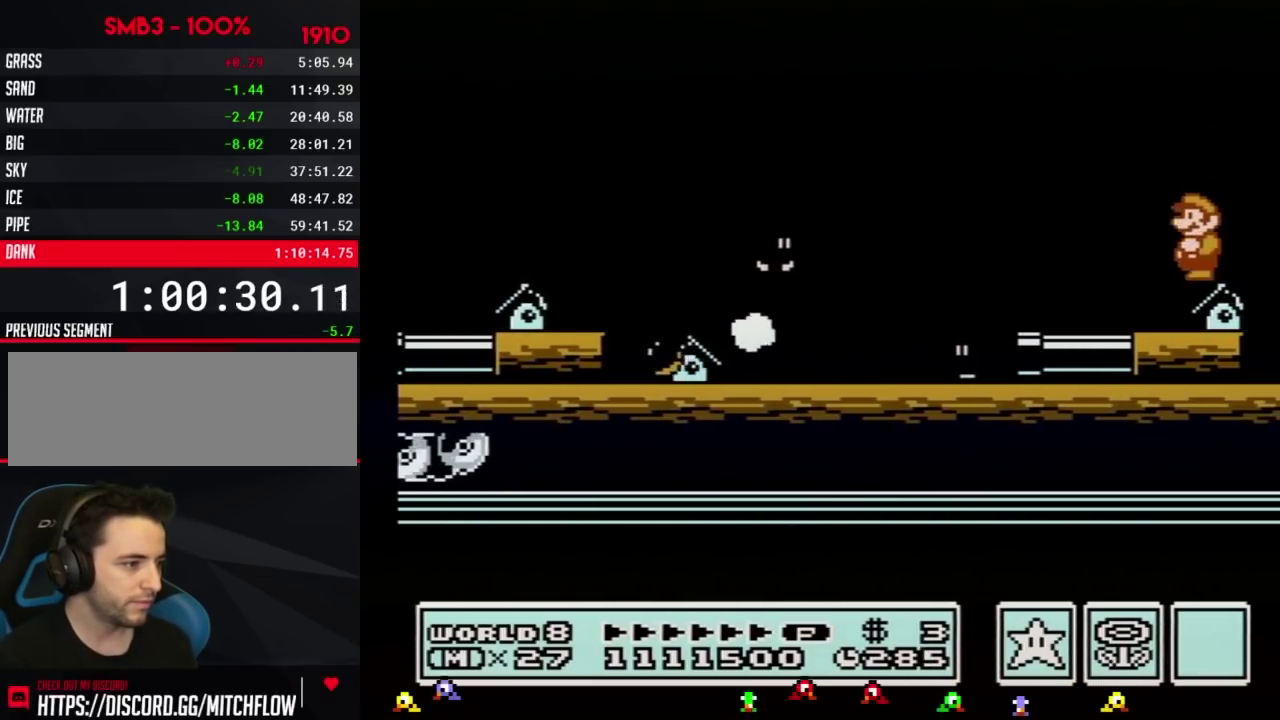
{"buttons": ["B"], "events": [[84, "DPAD_LEFT", "up"]]}
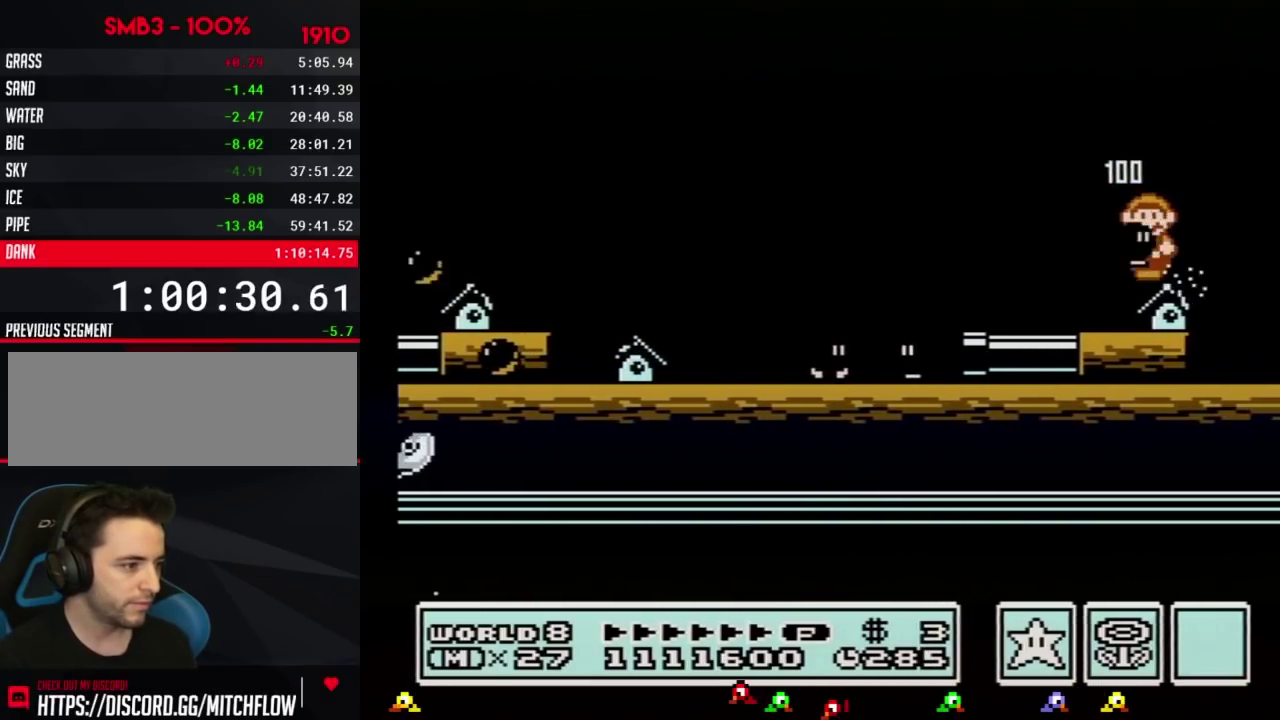
{"buttons": ["A", "B", "DPAD_RIGHT"], "events": [[83, "DPAD_RIGHT", "down"], [367, "A", "down"]]}
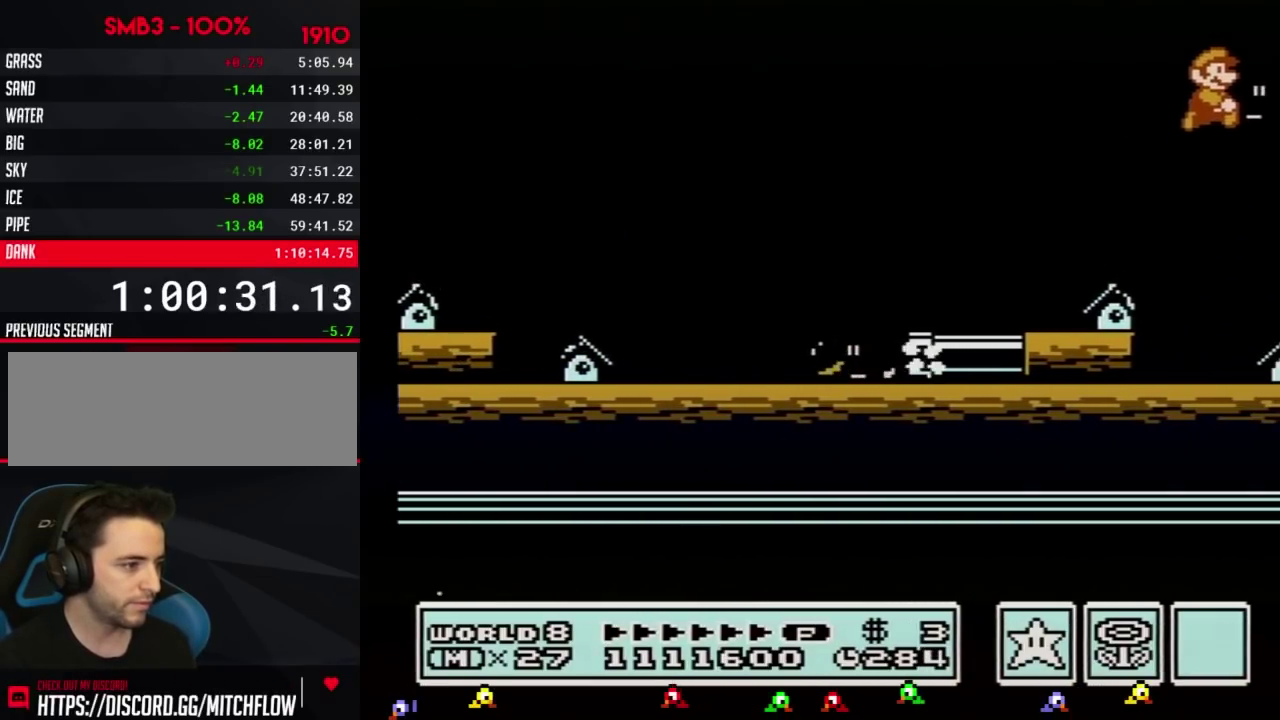
{"buttons": ["B", "DPAD_RIGHT"], "events": [[284, "B", "up"], [367, "B", "down"], [401, "A", "up"], [434, "B", "up"], [484, "B", "down"]]}
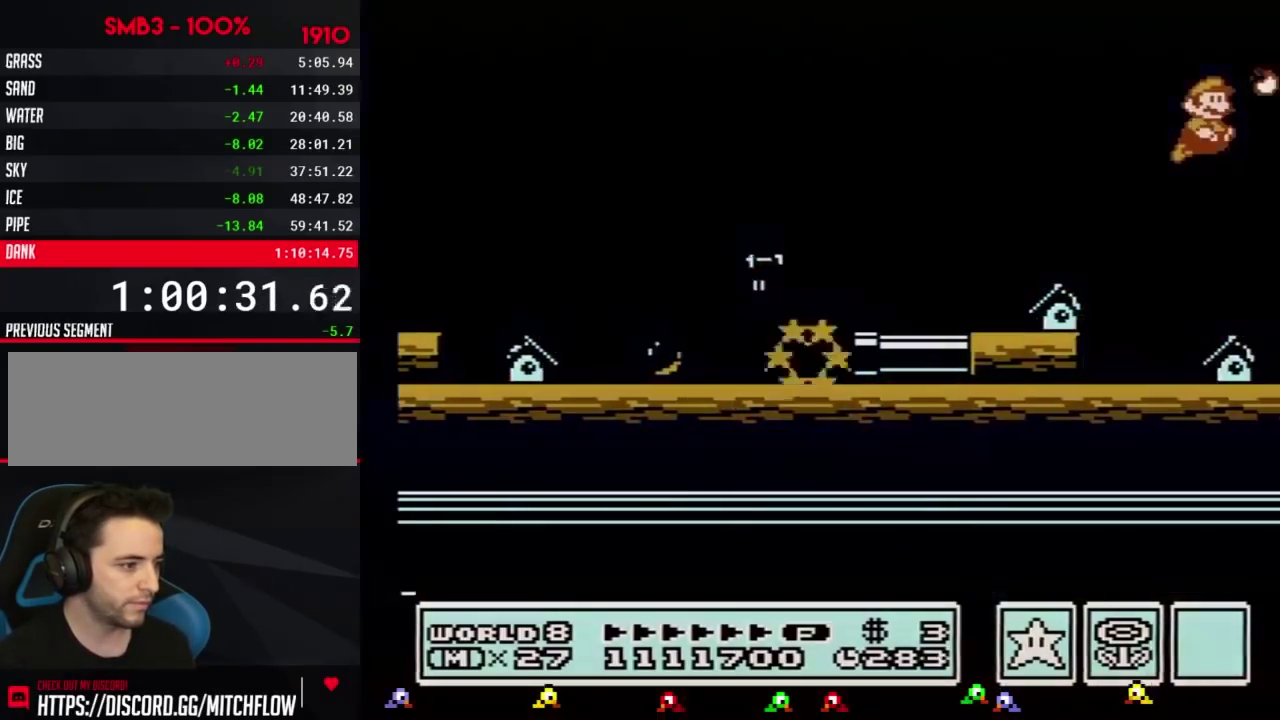
{"buttons": ["B", "DPAD_RIGHT"], "events": [[50, "B", "up"], [150, "B", "down"], [217, "B", "up"], [283, "B", "down"], [333, "B", "up"], [433, "B", "down"]]}
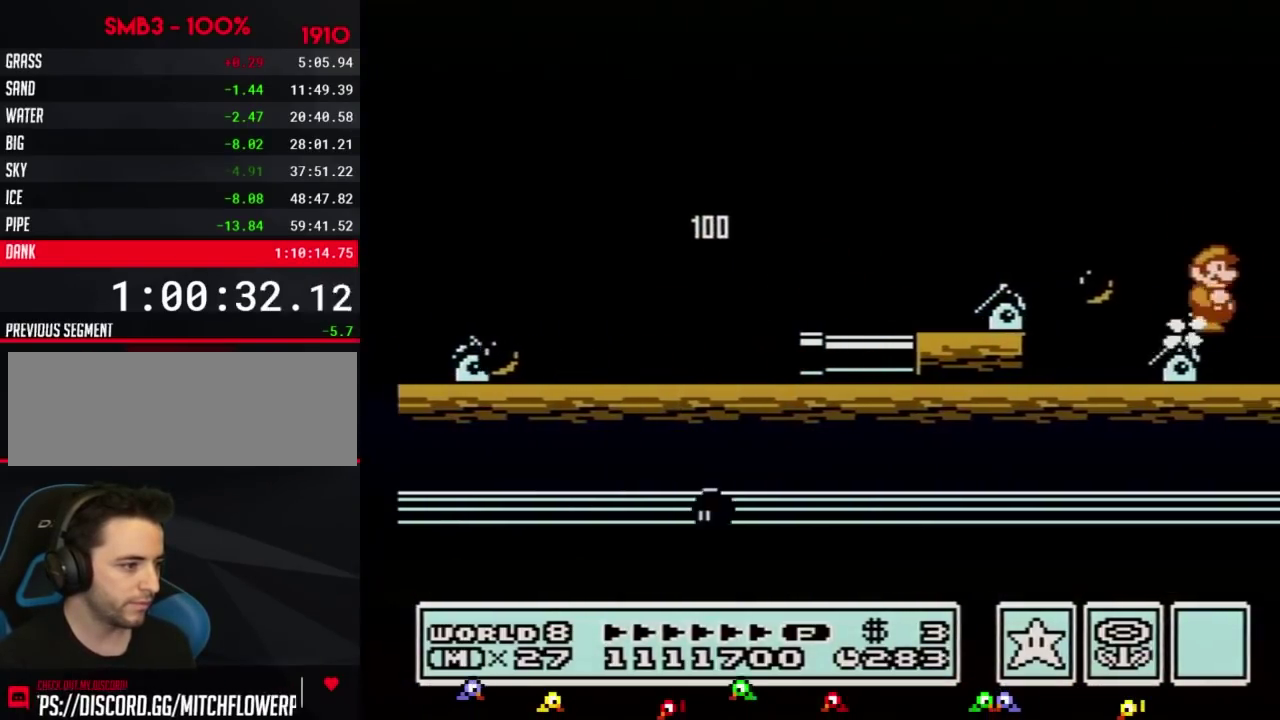
{"buttons": ["DPAD_RIGHT"], "events": [[17, "B", "up"], [84, "B", "down"], [184, "B", "up"], [234, "B", "down"], [301, "B", "up"], [401, "B", "down"], [467, "B", "up"]]}
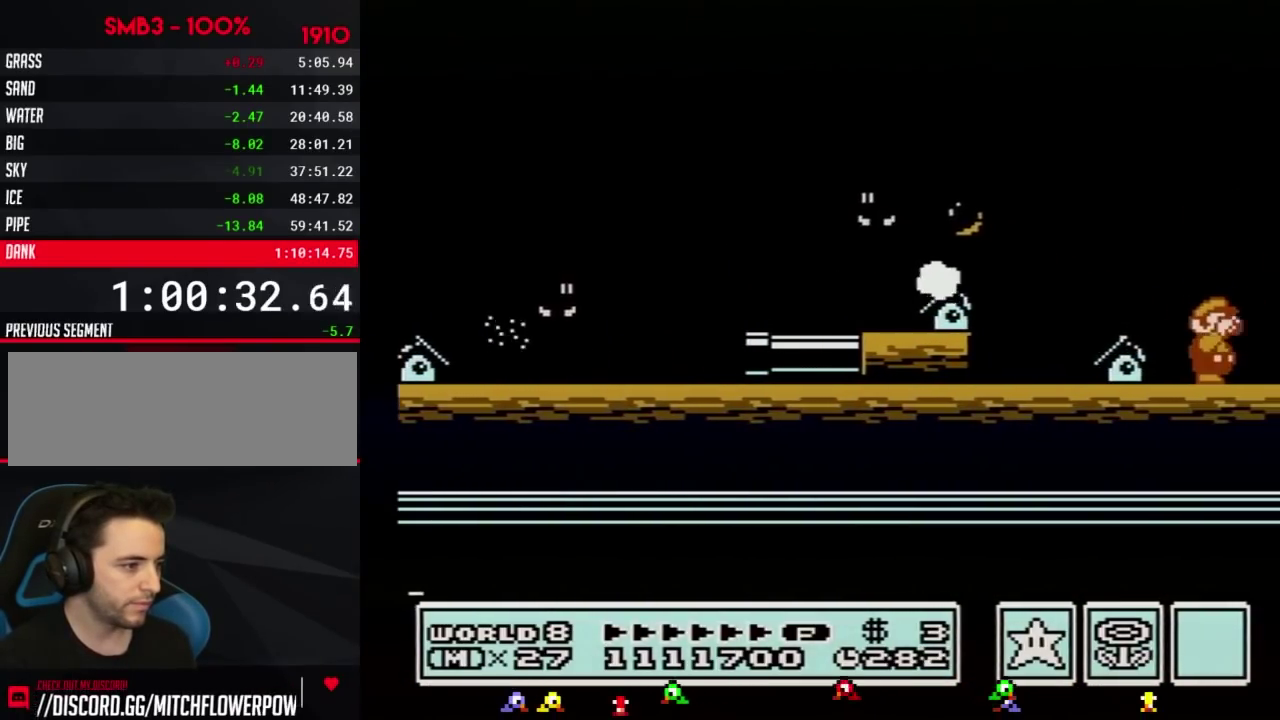
{"buttons": ["DPAD_RIGHT"], "events": [[50, "B", "down"], [117, "B", "up"], [217, "B", "down"], [267, "B", "up"], [367, "B", "down"], [450, "B", "up"]]}
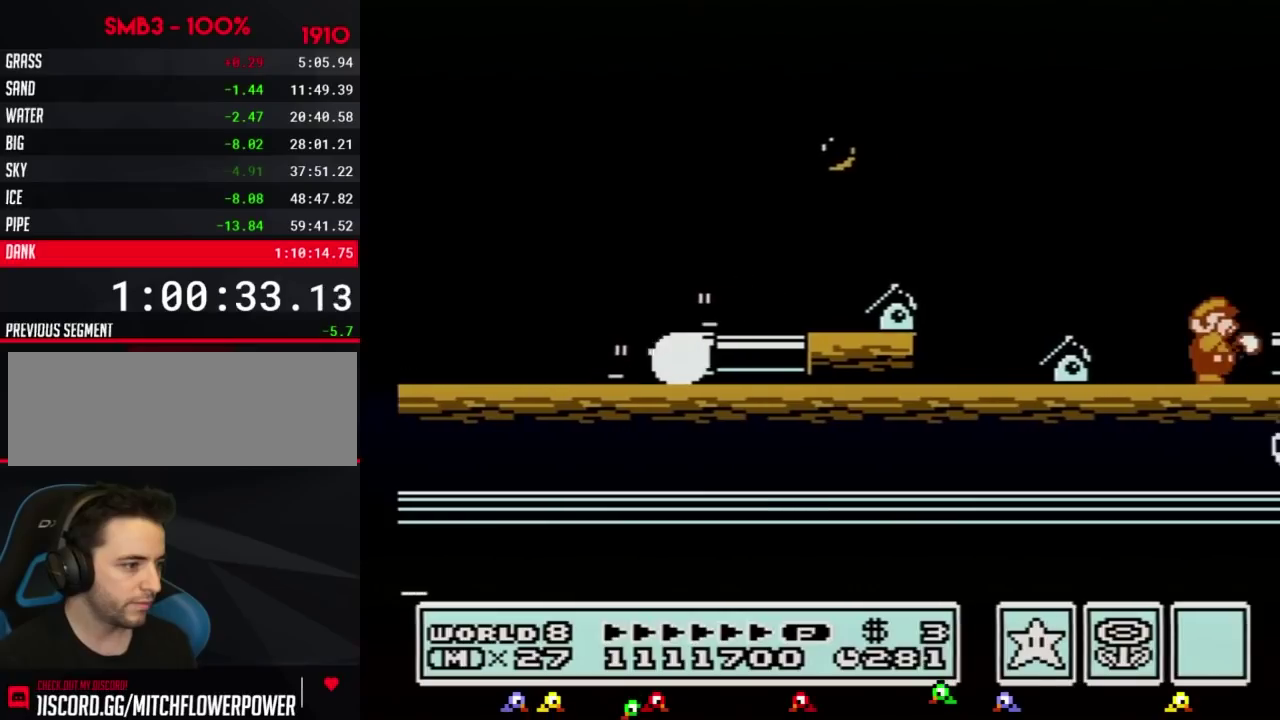
{"buttons": ["A", "B"], "events": [[17, "B", "down"], [267, "A", "down"], [451, "DPAD_RIGHT", "up"]]}
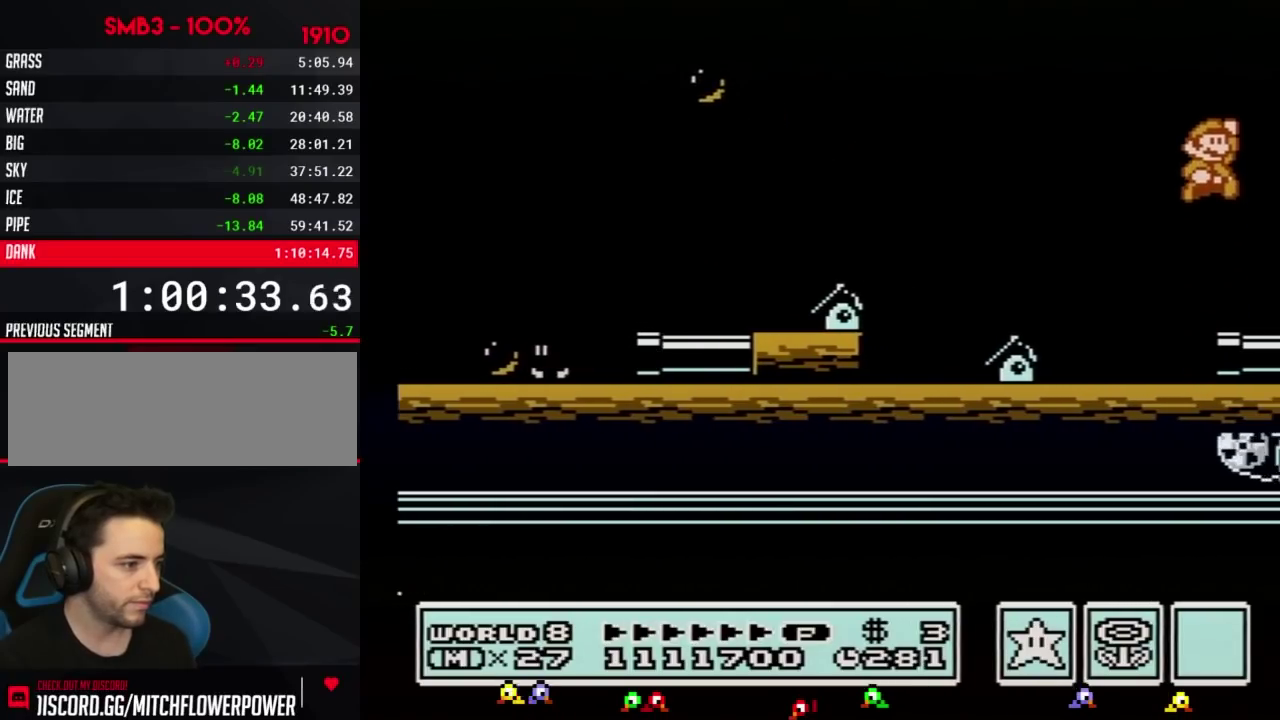
{"buttons": ["DPAD_RIGHT"], "events": [[16, "A", "up"], [50, "B", "up"], [83, "DPAD_RIGHT", "down"], [183, "B", "down"], [233, "B", "up"], [367, "B", "down"], [400, "B", "up"]]}
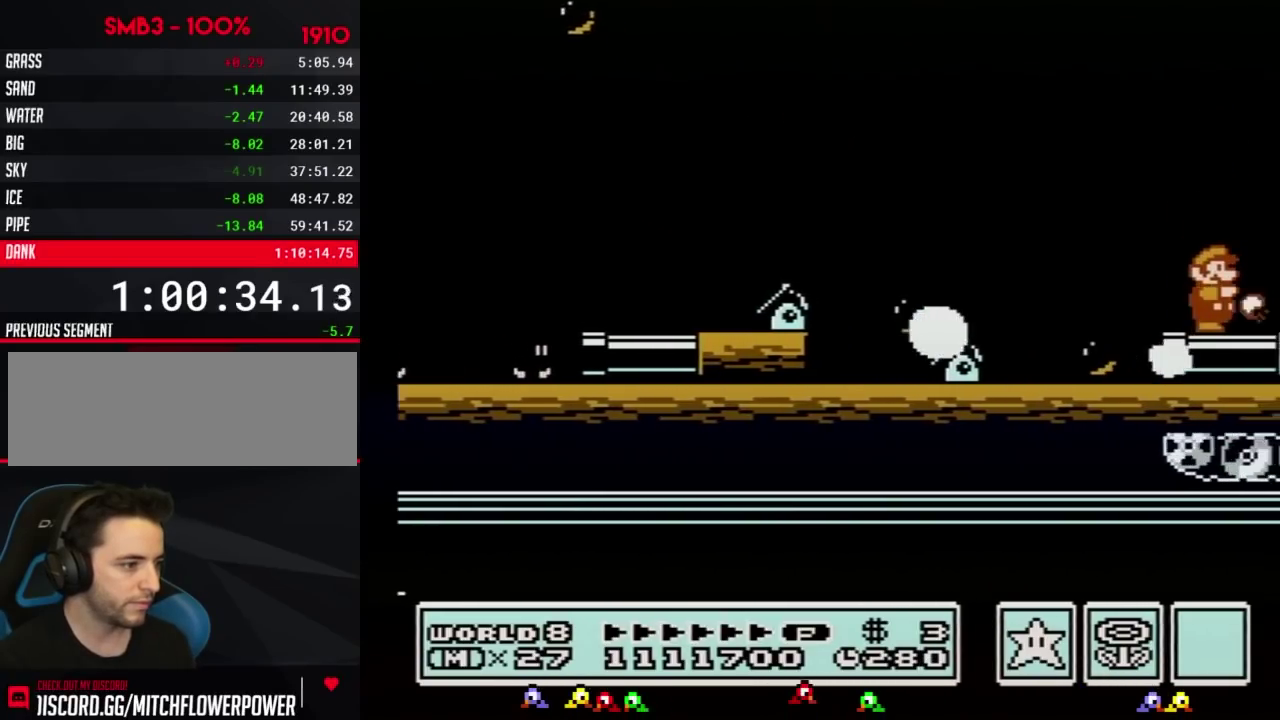
{"buttons": ["B", "DPAD_RIGHT"], "events": [[17, "B", "down"]]}
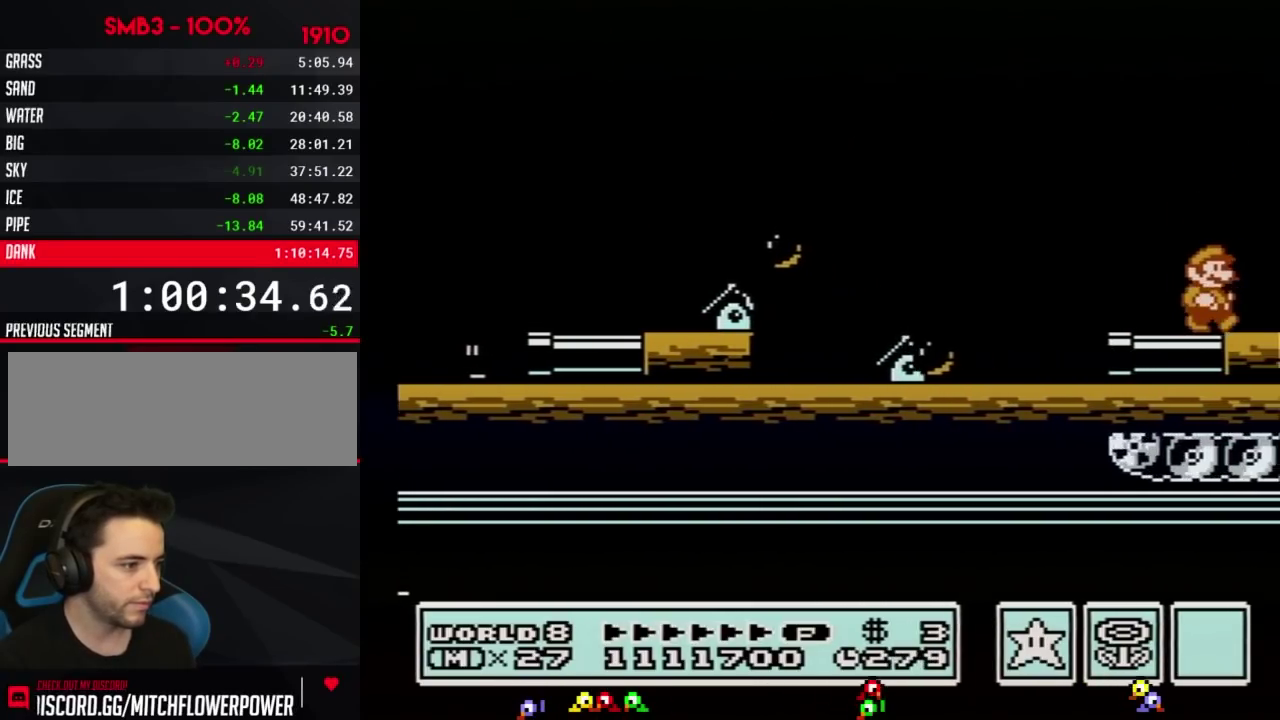
{"buttons": ["DPAD_RIGHT"], "events": [[367, "A", "down"], [367, "DPAD_RIGHT", "up"], [400, "DPAD_RIGHT", "down"], [484, "A", "up"], [484, "B", "up"]]}
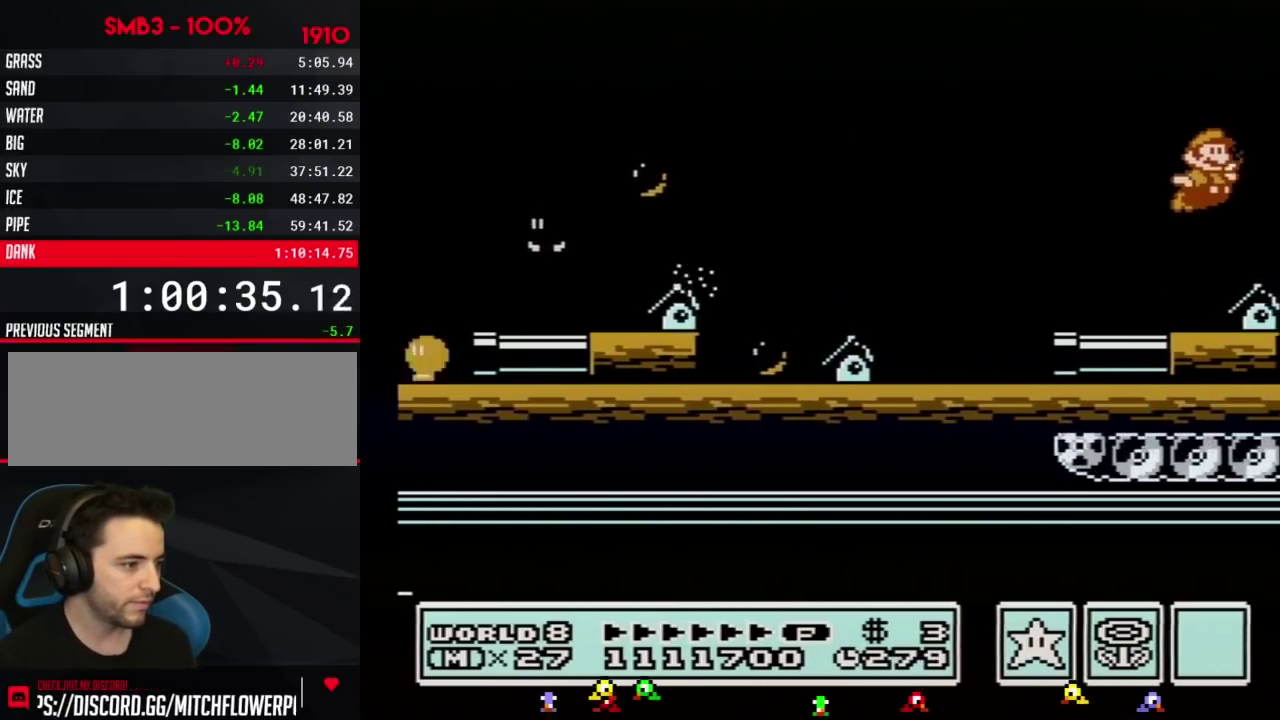
{"buttons": ["B"], "events": [[84, "B", "down"], [234, "DPAD_RIGHT", "up"], [301, "DPAD_LEFT", "down"], [401, "DPAD_LEFT", "up"]]}
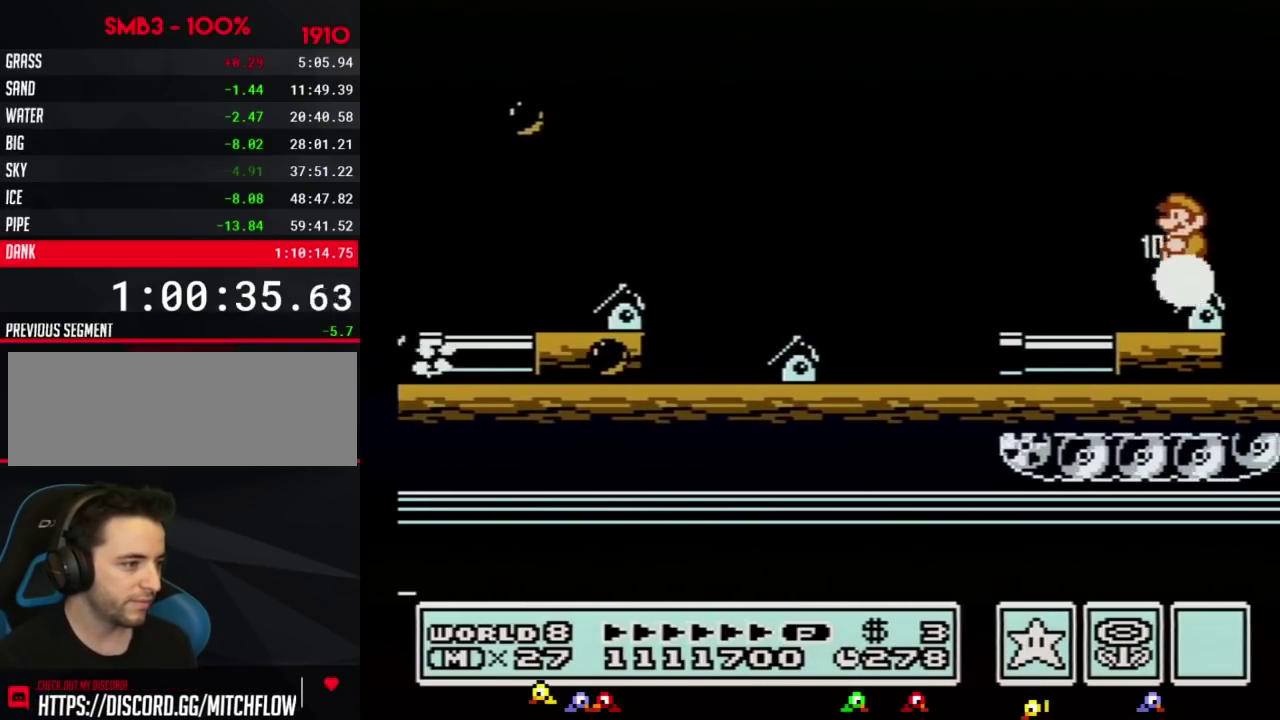
{"buttons": ["B"]}
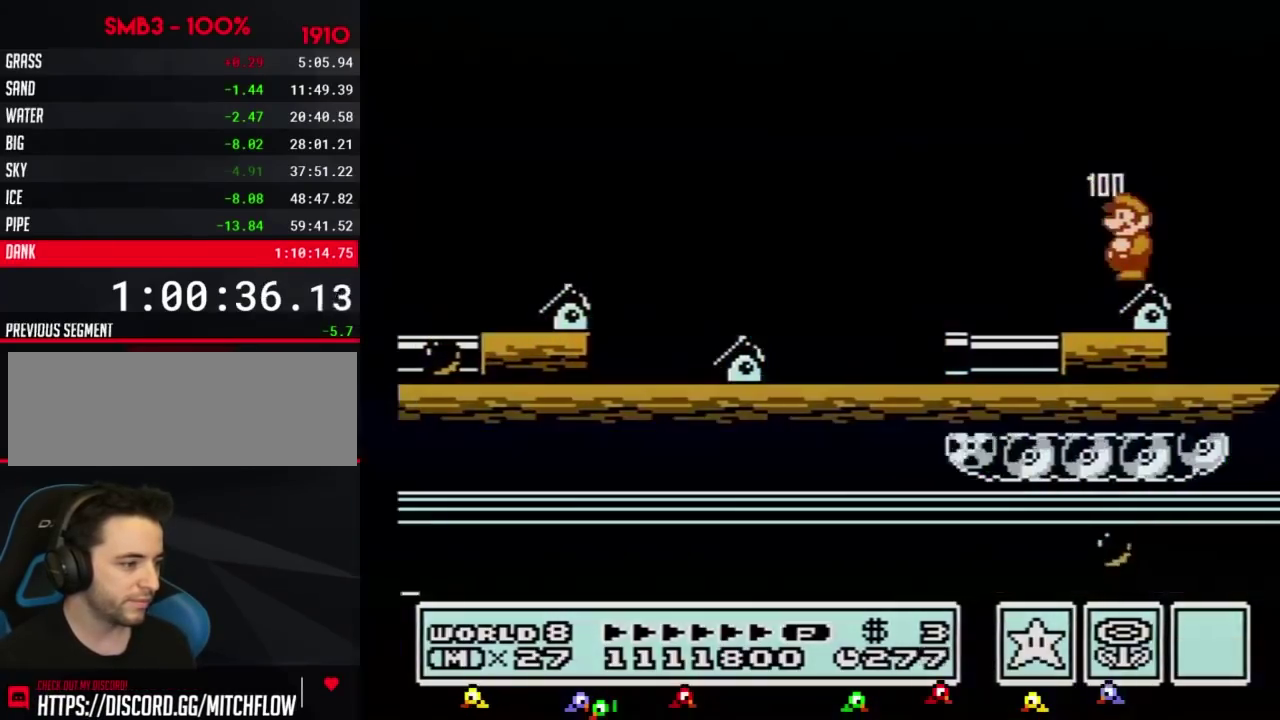
{"buttons": ["B"], "events": [[267, "DPAD_DOWN", "down"], [334, "DPAD_DOWN", "up"], [384, "DPAD_DOWN", "down"], [484, "DPAD_DOWN", "up"]]}
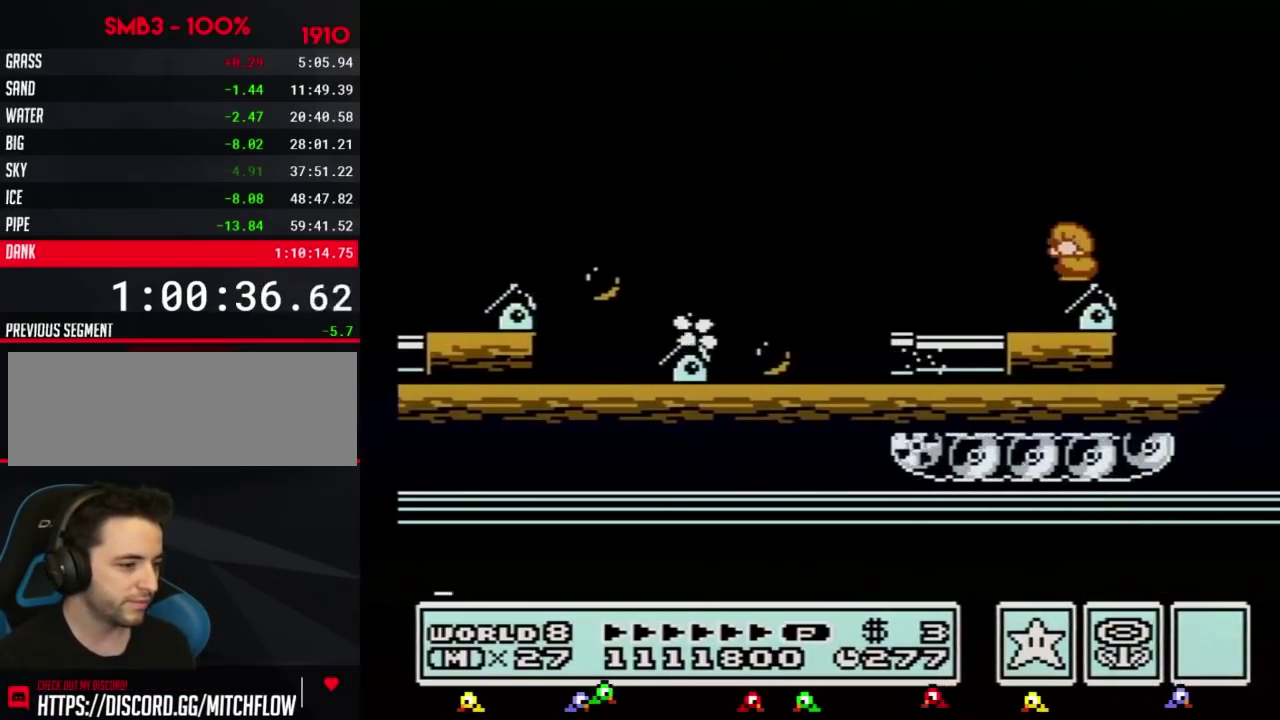
{"buttons": ["B", "DPAD_DOWN"], "events": [[83, "DPAD_DOWN", "down"], [167, "DPAD_DOWN", "up"], [233, "DPAD_DOWN", "down"], [333, "DPAD_DOWN", "up"], [417, "DPAD_DOWN", "down"]]}
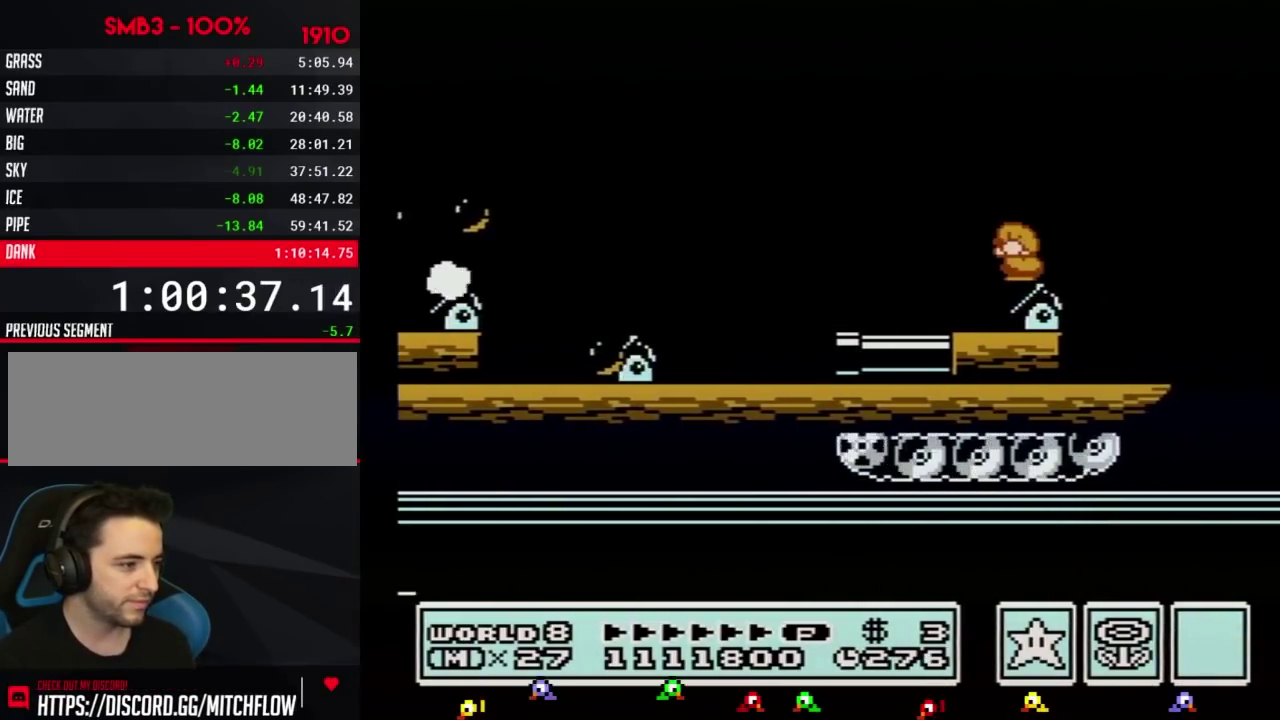
{"buttons": ["B"], "events": [[17, "DPAD_DOWN", "up"], [84, "DPAD_DOWN", "down"], [167, "DPAD_DOWN", "up"], [267, "DPAD_DOWN", "down"], [334, "DPAD_DOWN", "up"], [417, "DPAD_DOWN", "down"], [484, "DPAD_DOWN", "up"]]}
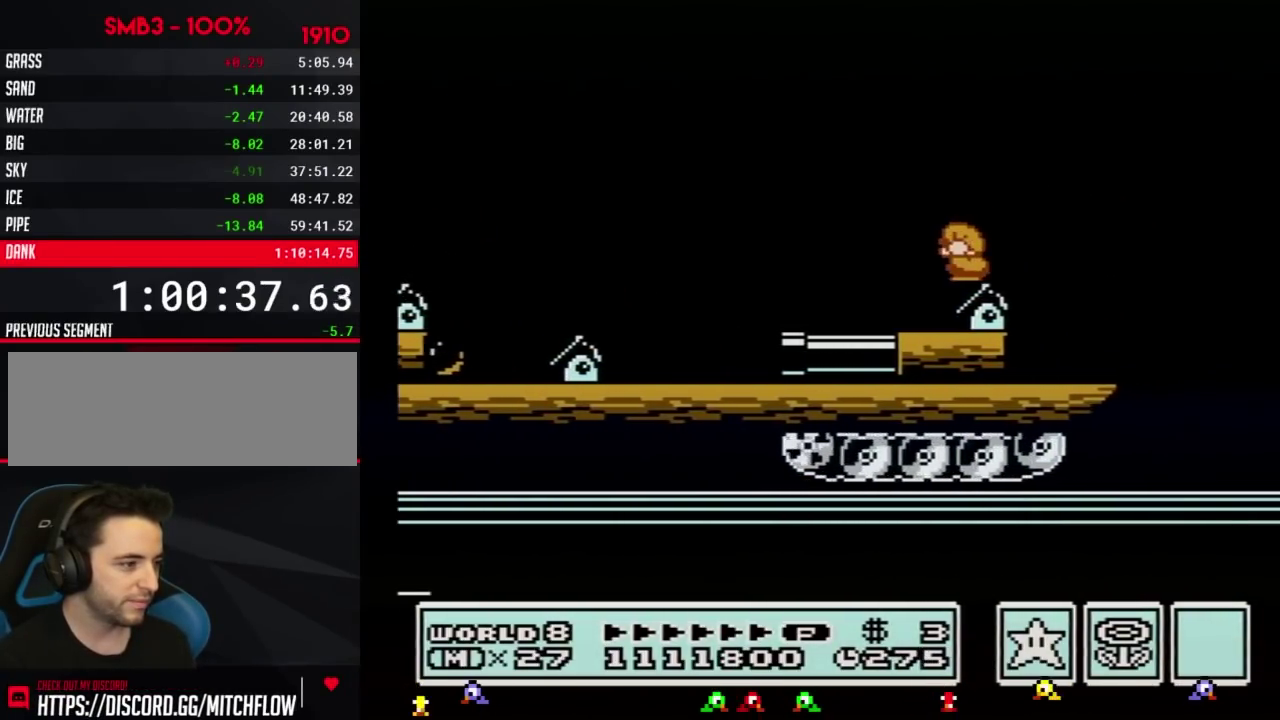
{"buttons": ["B"], "events": [[83, "DPAD_DOWN", "down"], [150, "DPAD_DOWN", "up"], [200, "DPAD_DOWN", "down"], [300, "DPAD_DOWN", "up"], [367, "DPAD_DOWN", "down"], [450, "DPAD_DOWN", "up"]]}
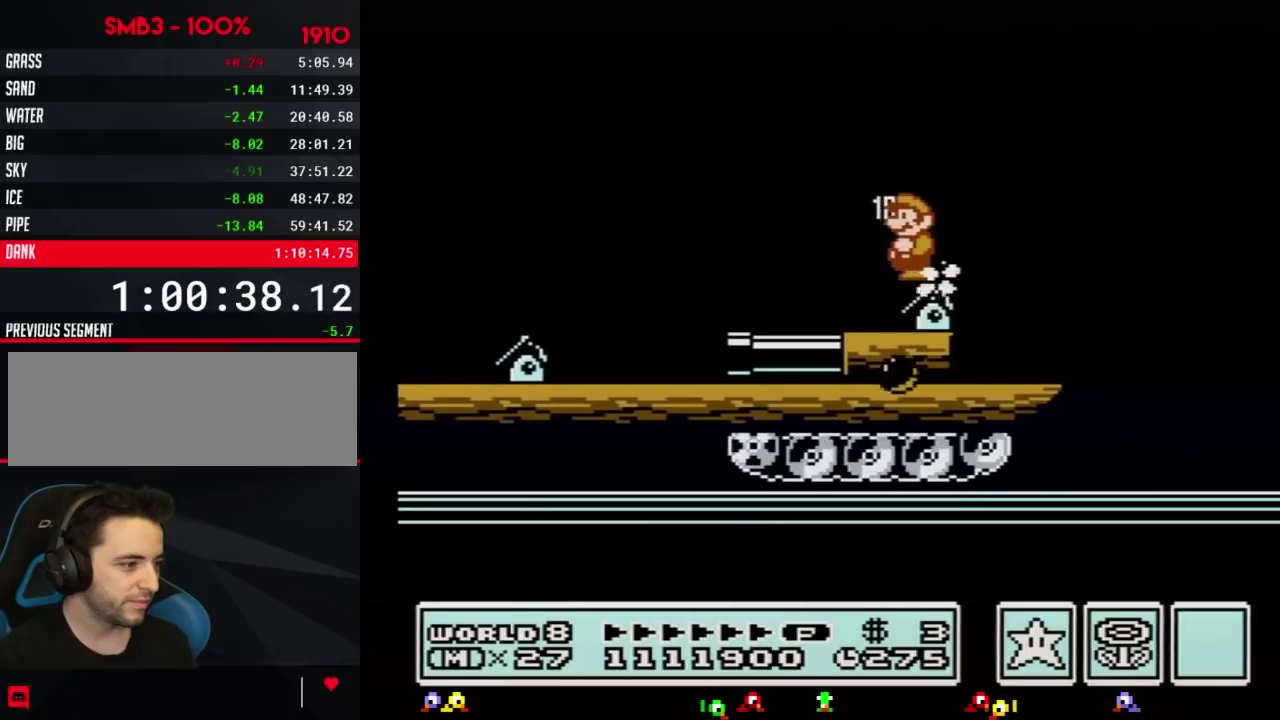
{"buttons": ["B", "DPAD_RIGHT"], "events": [[150, "DPAD_RIGHT", "down"]]}
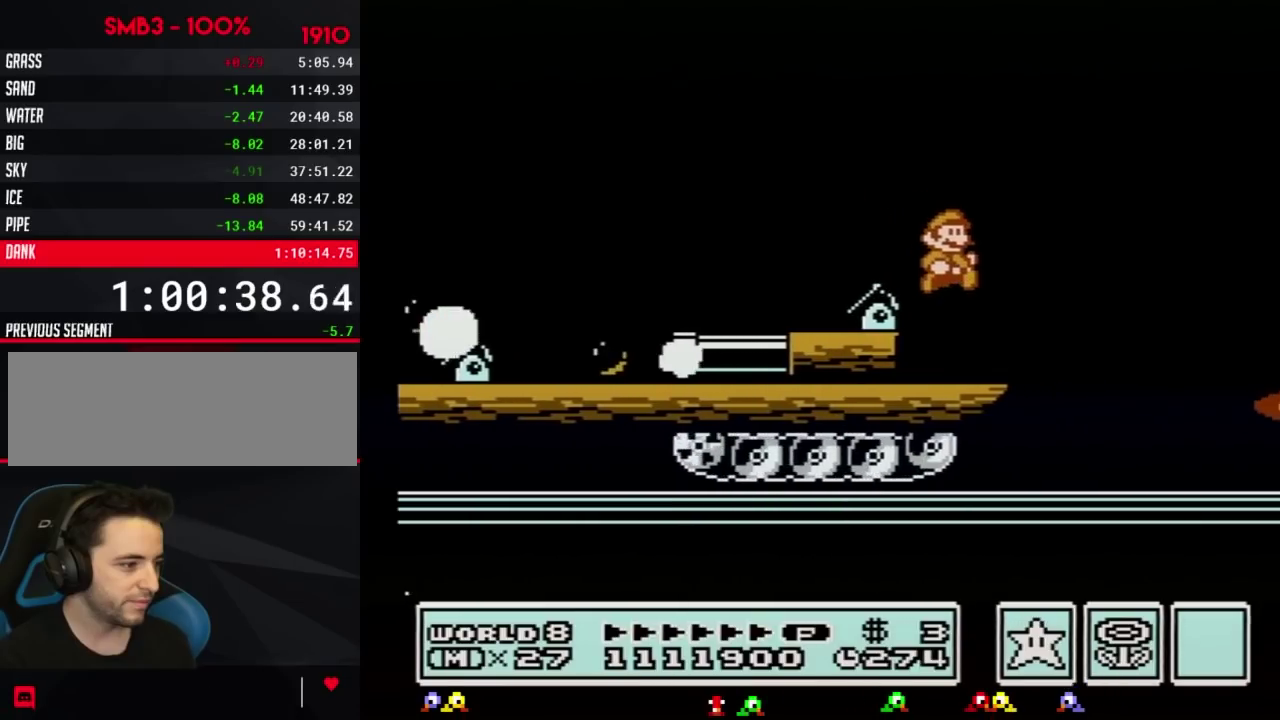
{"buttons": ["B"], "events": [[133, "DPAD_RIGHT", "up"], [233, "DPAD_LEFT", "down"], [484, "DPAD_LEFT", "up"]]}
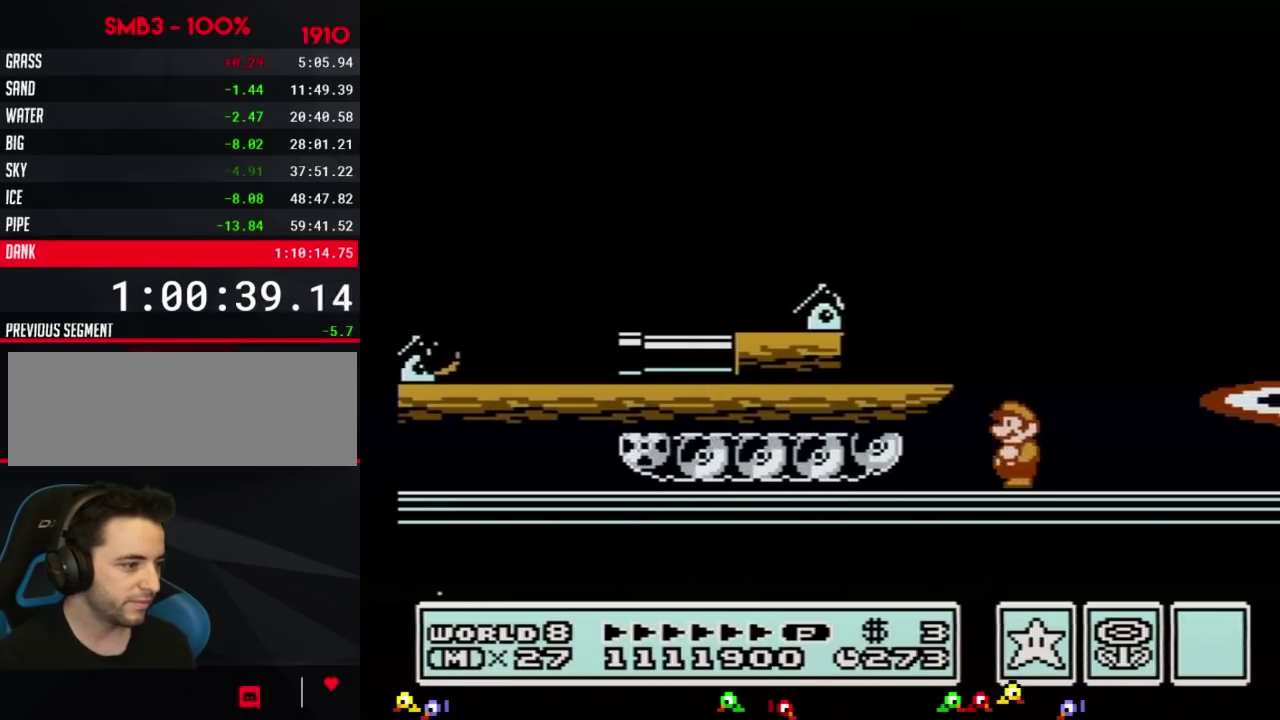
{"buttons": ["B"], "events": [[167, "DPAD_RIGHT", "down"], [200, "DPAD_RIGHT", "up"]]}
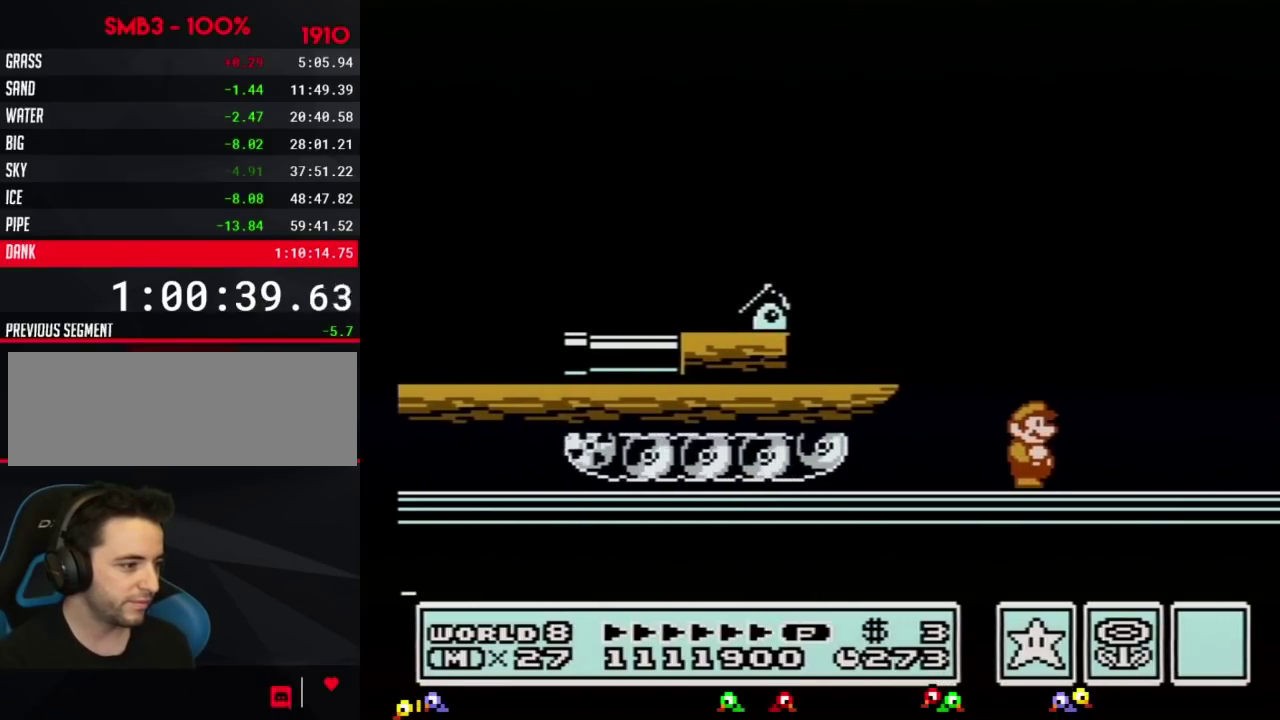
{"buttons": ["B", "DPAD_RIGHT"], "events": [[167, "DPAD_RIGHT", "down"], [450, "DPAD_RIGHT", "up"], [484, "DPAD_RIGHT", "down"]]}
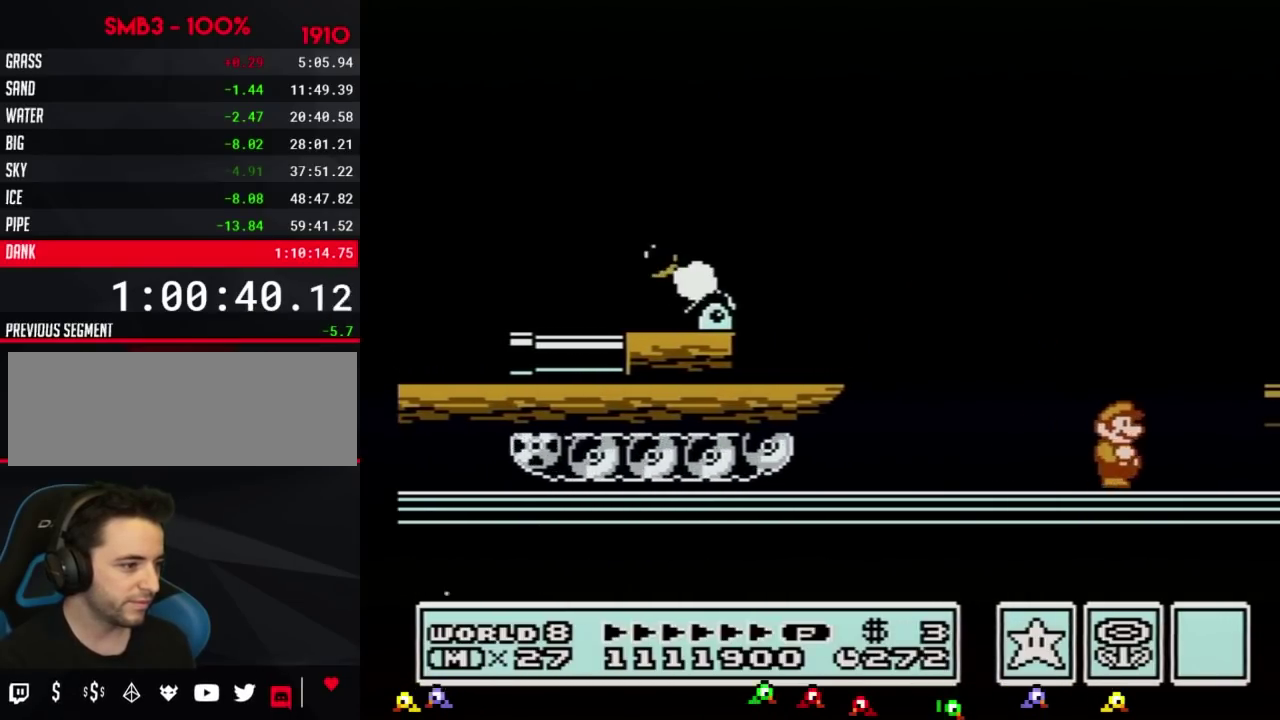
{"buttons": ["B", "DPAD_RIGHT"], "events": [[134, "A", "down"], [301, "A", "up"]]}
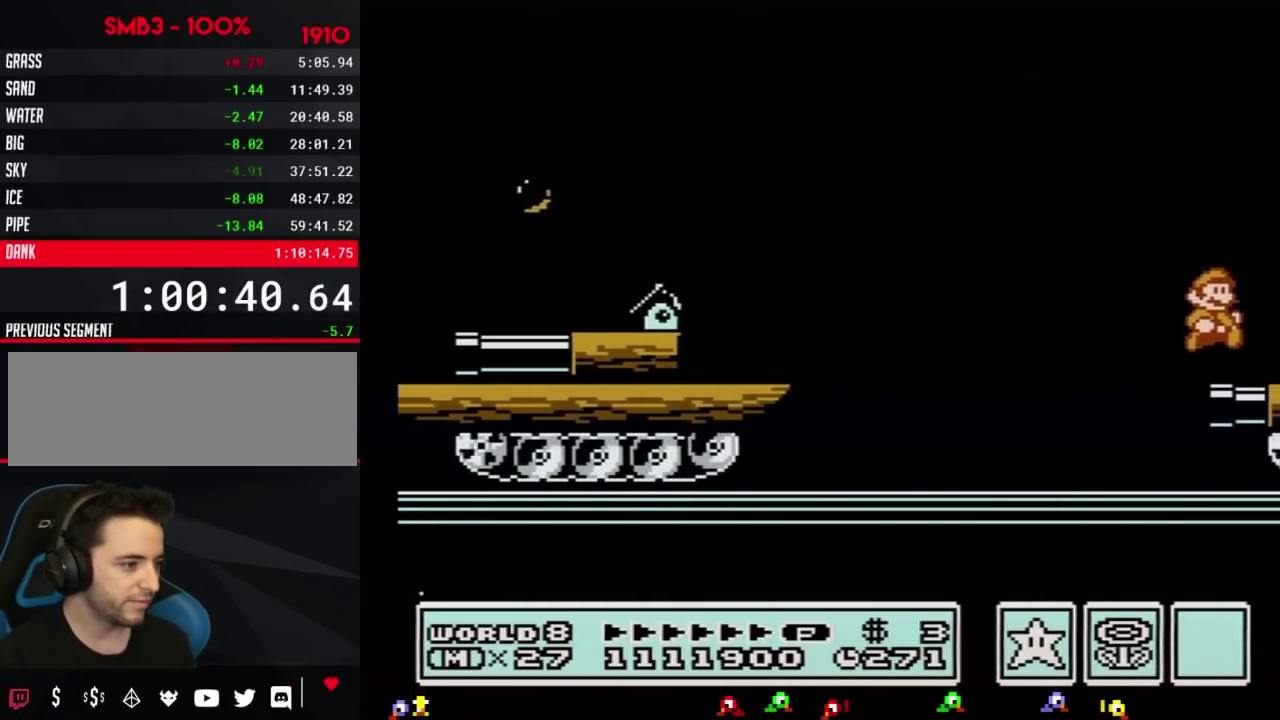
{"buttons": ["B", "DPAD_RIGHT"], "events": [[16, "B", "up"], [167, "B", "down"], [233, "B", "up"], [333, "B", "down"], [383, "B", "up"], [484, "B", "down"]]}
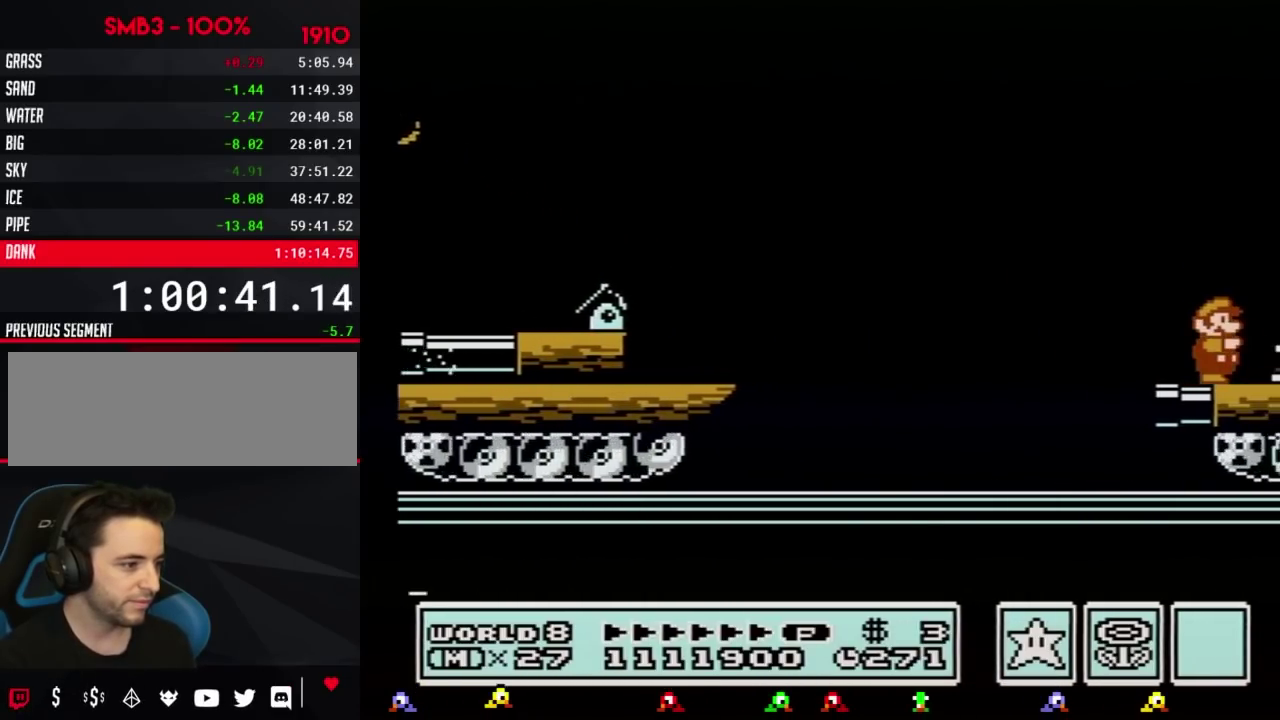
{"buttons": ["DPAD_RIGHT"], "events": [[17, "B", "up"], [134, "B", "down"], [200, "B", "up"], [301, "B", "down"], [317, "B", "up"], [451, "B", "down"], [484, "B", "up"]]}
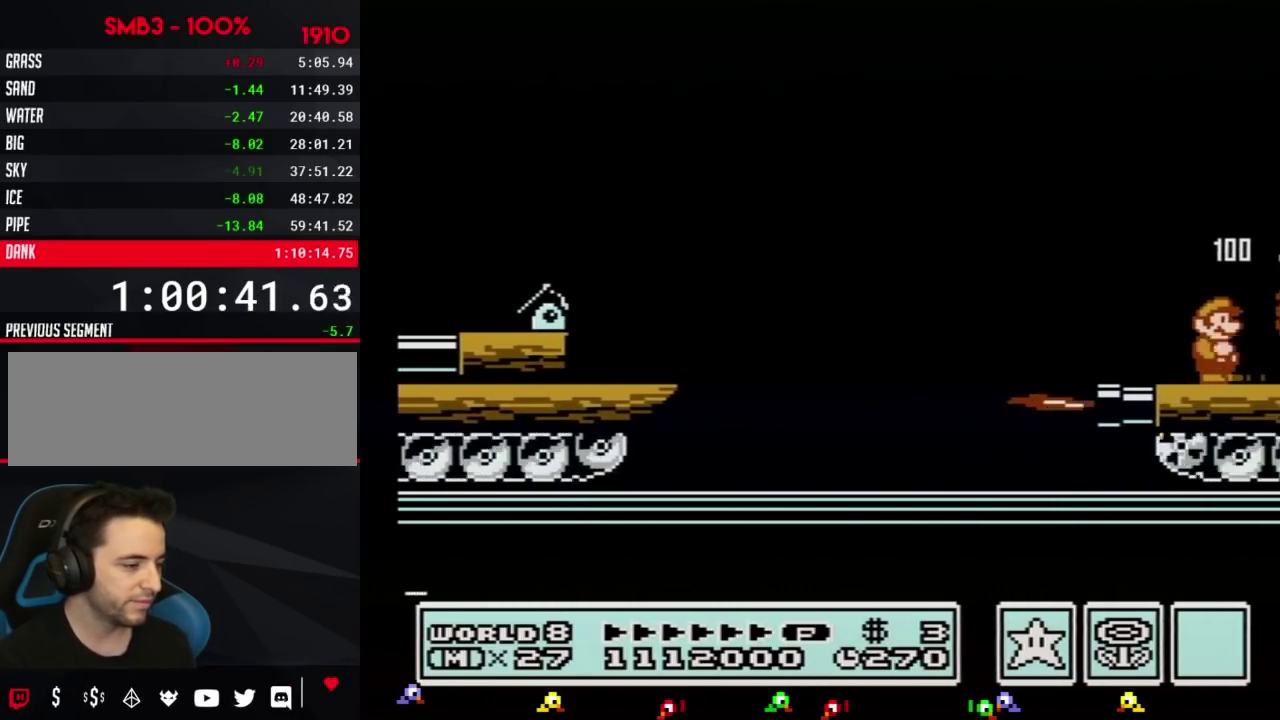
{"buttons": ["DPAD_RIGHT"], "events": [[100, "B", "down"], [167, "B", "up"], [267, "B", "down"], [317, "B", "up"], [417, "B", "down"], [484, "B", "up"]]}
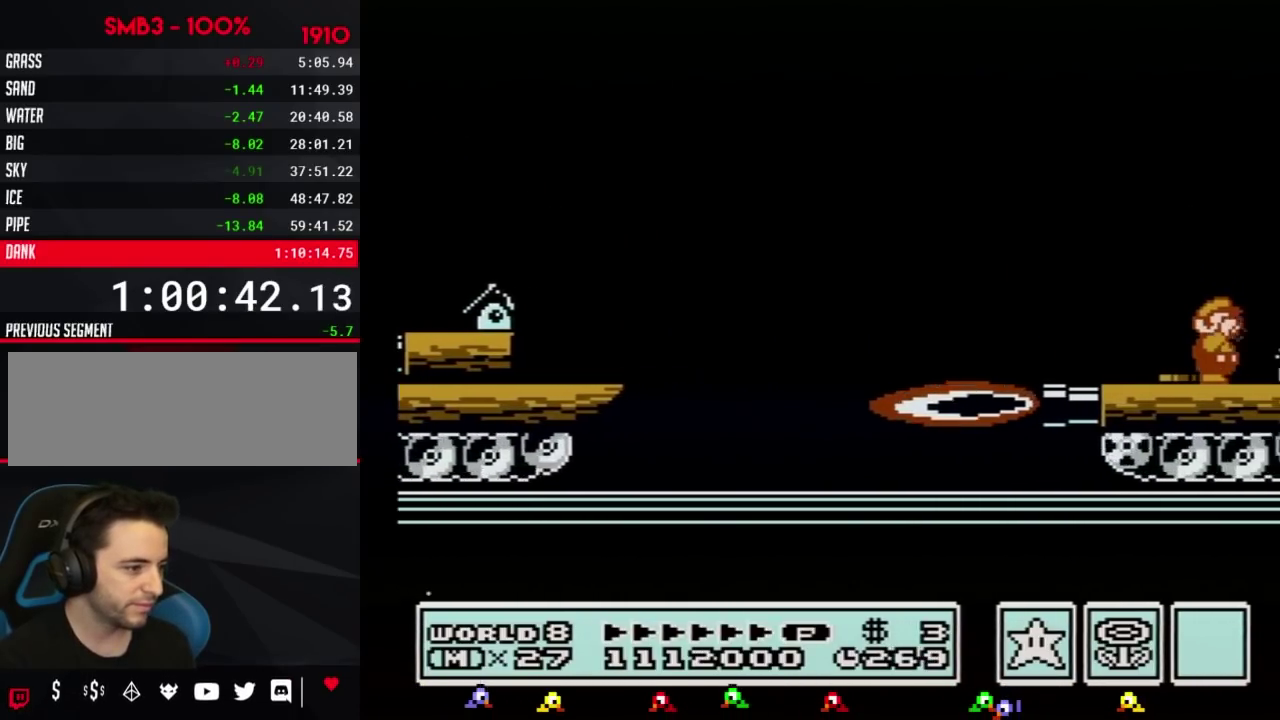
{"buttons": ["B", "DPAD_RIGHT"], "events": [[84, "B", "down"], [267, "A", "down"], [351, "A", "up"], [351, "B", "up"], [451, "B", "down"]]}
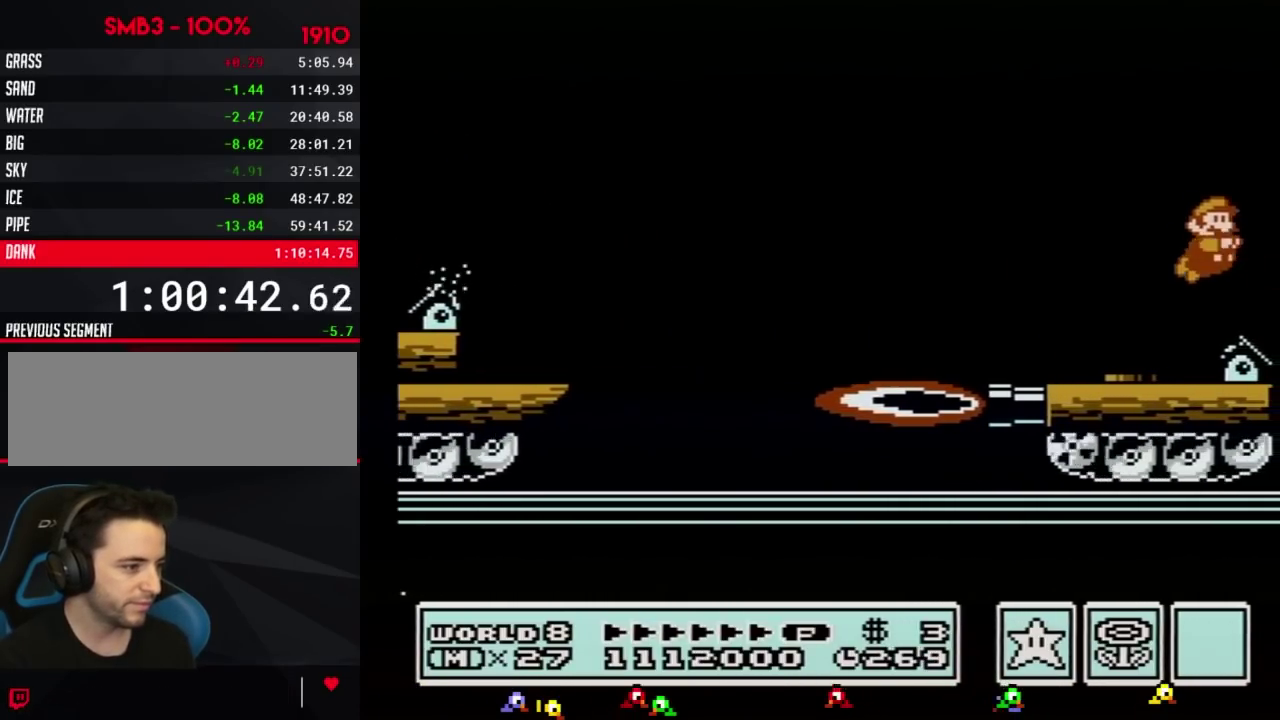
{"buttons": ["B", "DPAD_RIGHT"]}